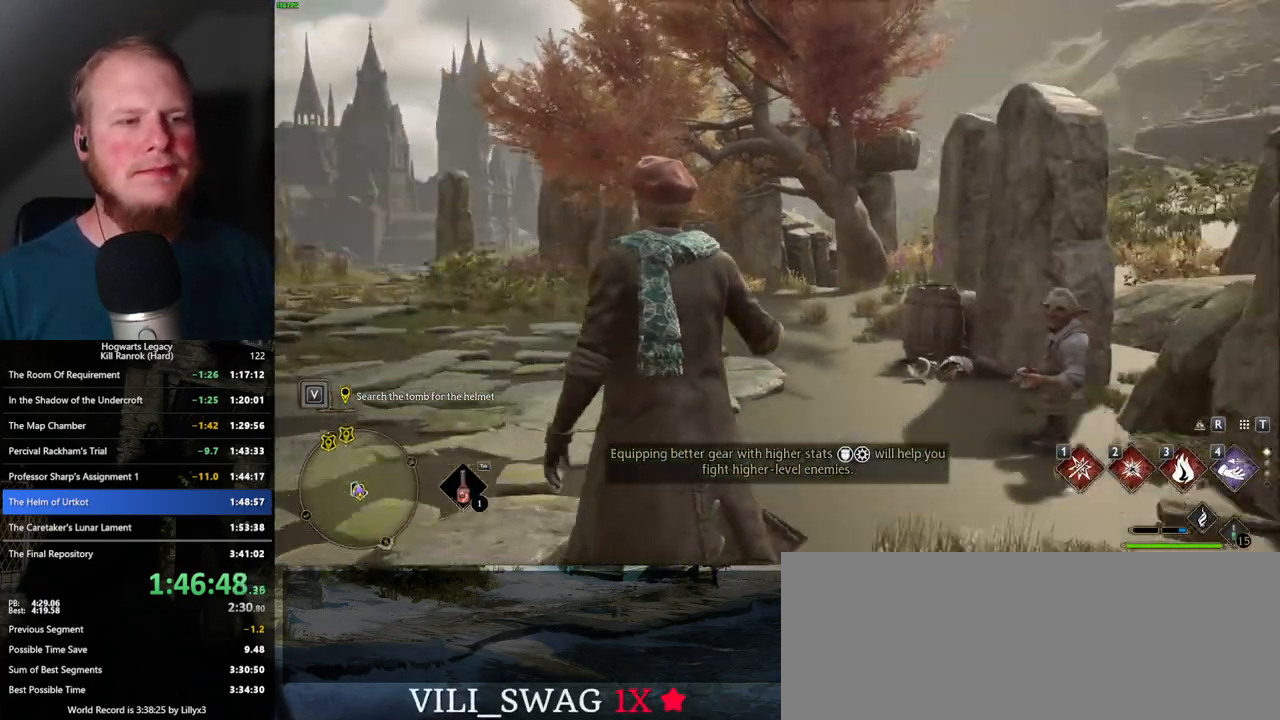
Gameplay with keyboard and mouse; each line is a JSON object with the keys and mouse buttons held at the frame after it. "events" lists presses ("down") and releases ("up") of ".", "/", "0", "1", "2", "3", "4", "5", "6", "7", "8", "9", "a", "alt_l", "alt_r", "b", "backslash", "backspace", "c", "caps_lock", "comma", "ctrl_l", "ctrl_r", "d", "e", "equals", "escape", "f", "f1", "f10", "f11", "f12", "f2", "f3", "f4", "f5", "f6", "f7", "f8", "f9", "g", "h", "i", "j", "k", "l", "lbracket", "m", "minus", "n", "o", "p", "q", "quote", "r", "rbracket", "return", "s", "semicolon", "shift_l", "shift_r", "space", "super", "super_r", "t", "tab", "tilde", "u", "v", "w", "x", "y", "z", "mouse_left", "mouse_wheel", "mouse_right", "mouse_mb4" and "mouse_mb5" between this image and that frame as [ms after this image, input, new state], when the widget could be followed in between. "mouse_left", "mouse_wheel", "mouse_right", "mouse_mb4", "mouse_mb5" = the "left", "wheel", "right", "mb4", "mb5" buttons of the "mouse" list. No other keys are recorded. "wheel" means that the mouse wheel is clicked or scrolled. Mouse movement is not recorded.
{"keys": ["d"], "mouse": [], "events": [[150, "d", "down"]]}
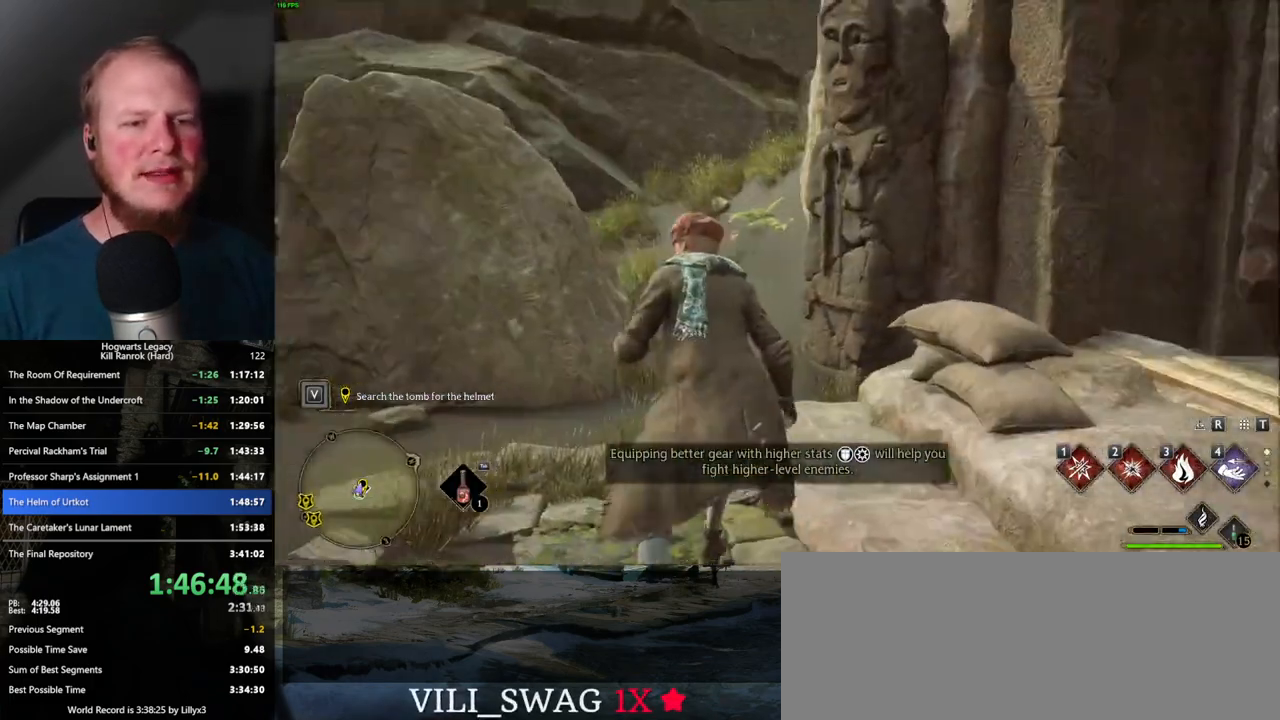
{"keys": [], "mouse": [], "events": [[100, "w", "down"], [284, "w", "up"], [417, "d", "up"]]}
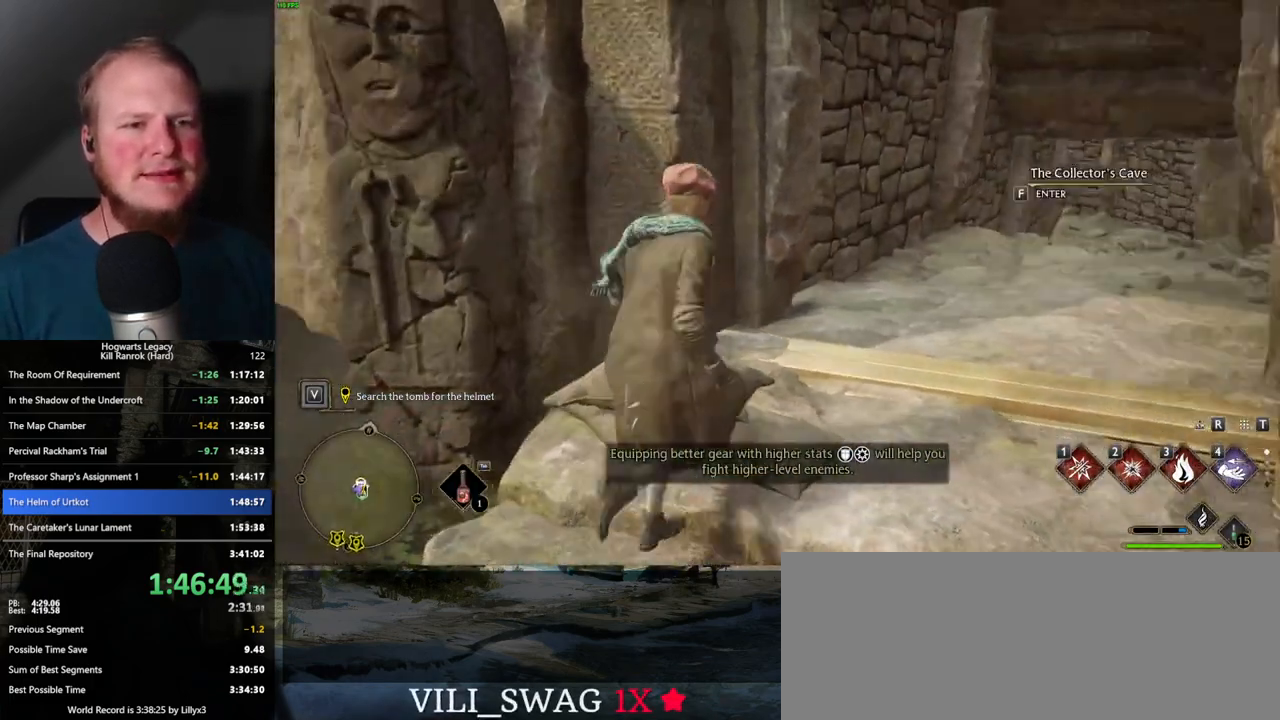
{"keys": [], "mouse": [], "events": [[67, "s", "down"], [117, "d", "down"], [384, "d", "up"], [384, "s", "up"]]}
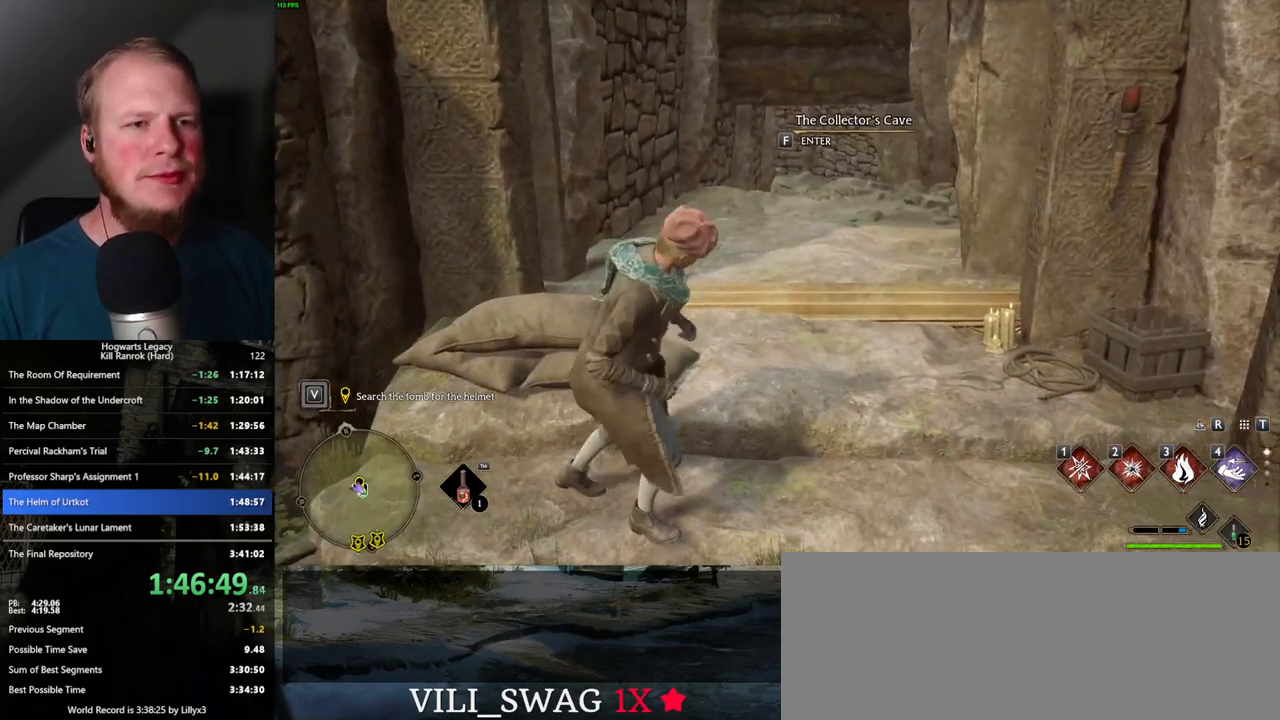
{"keys": [], "mouse": [], "events": [[167, "w", "down"], [284, "w", "up"]]}
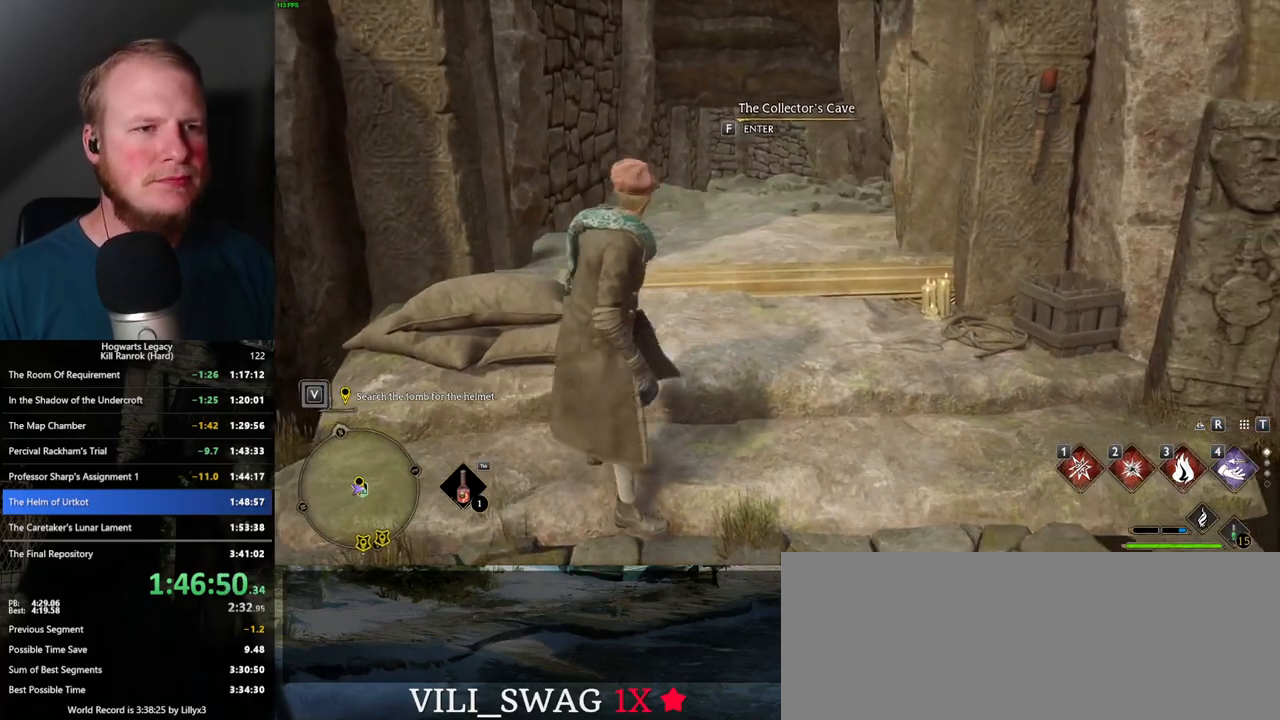
{"keys": [], "mouse": [], "events": []}
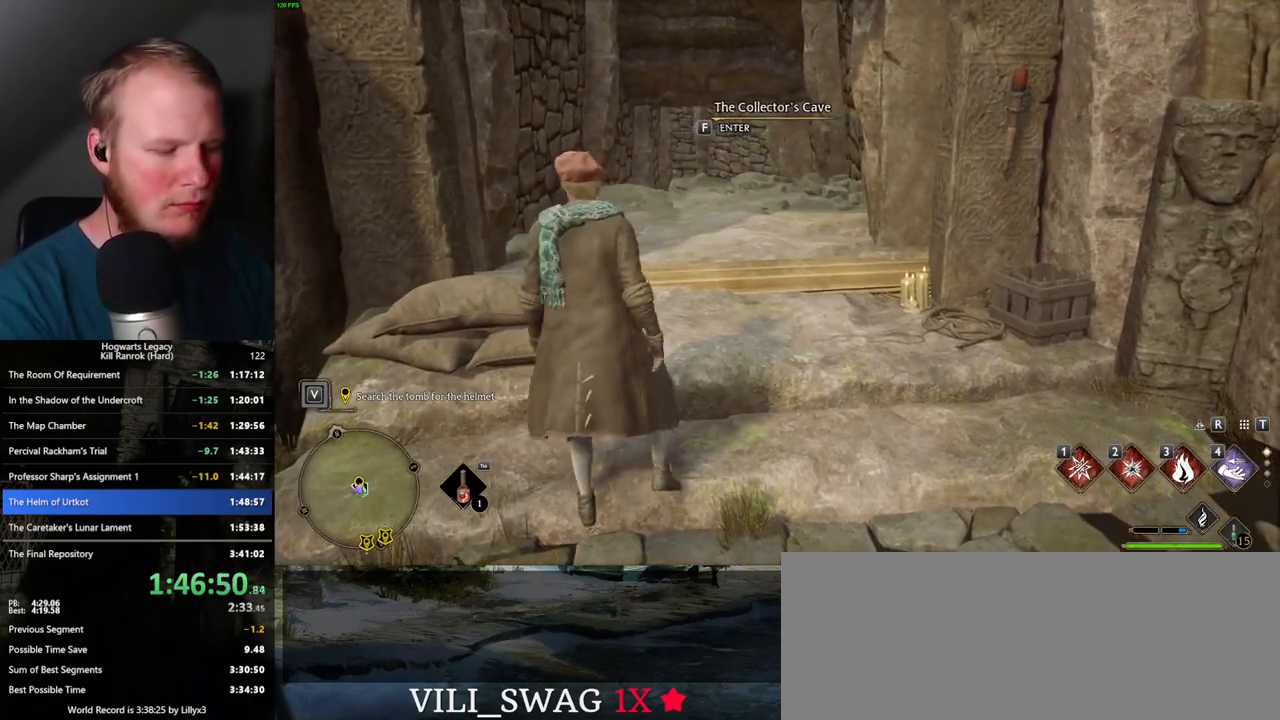
{"keys": [], "mouse": [], "events": []}
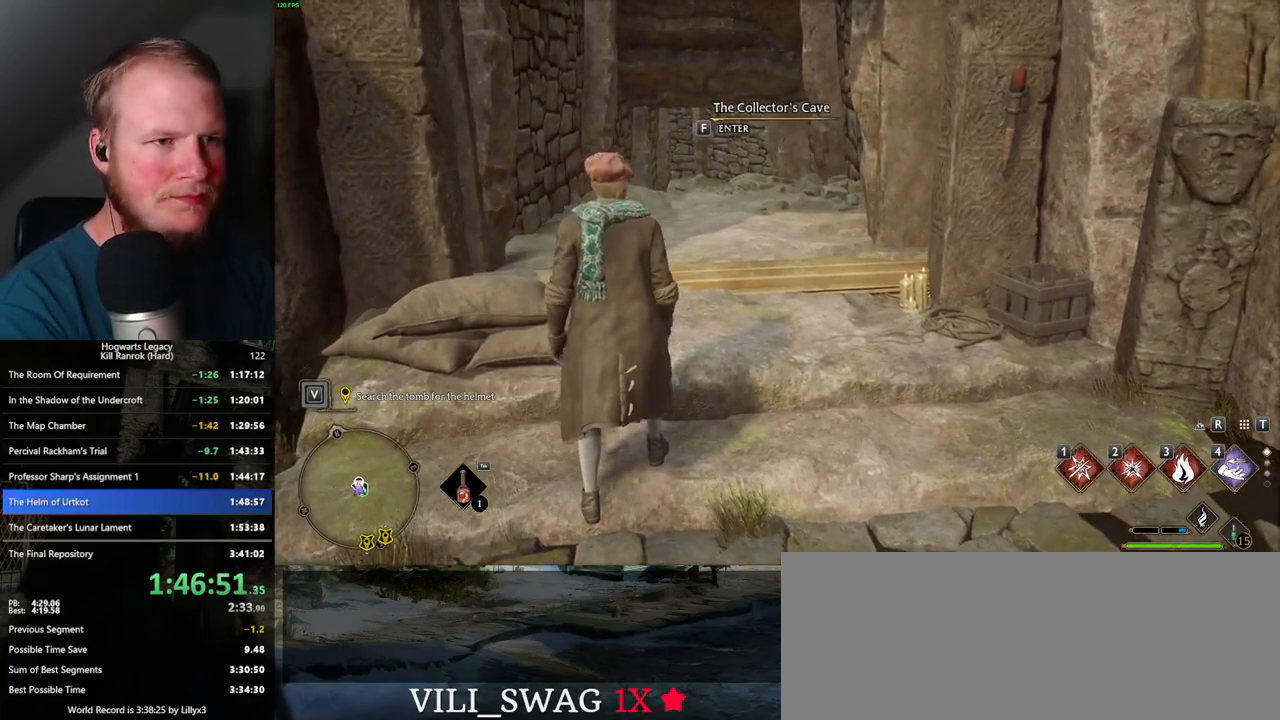
{"keys": ["backslash", "f"], "mouse": [], "events": [[134, "f", "down"], [500, "backslash", "down"]]}
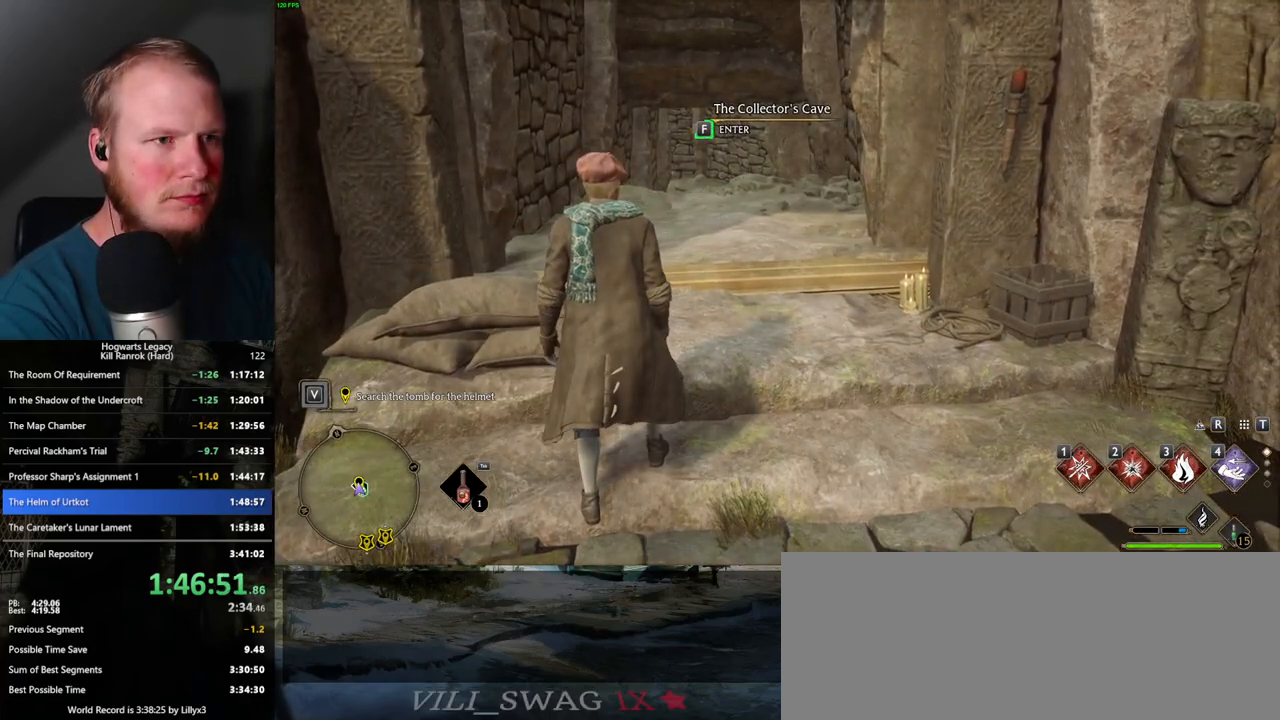
{"keys": ["3", "backslash", "f"], "mouse": [], "events": [[134, "3", "down"], [234, "3", "up"], [334, "3", "down"], [400, "3", "up"], [500, "3", "down"]]}
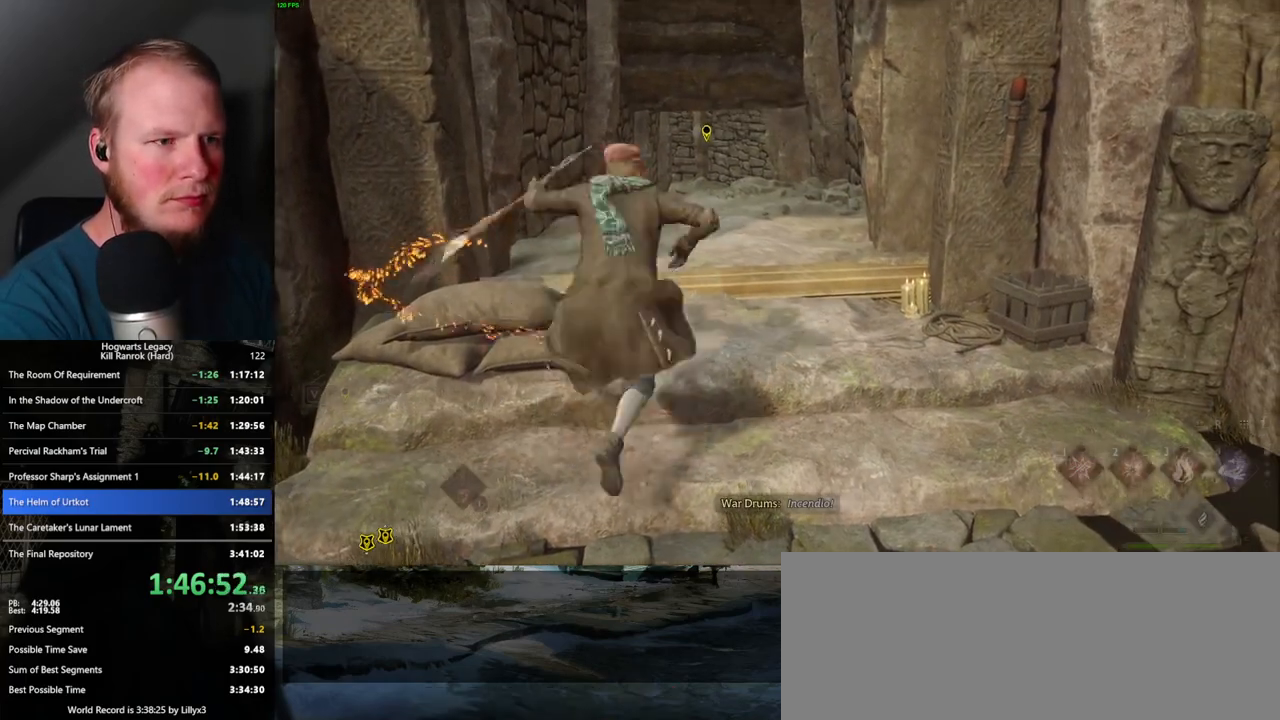
{"keys": ["backslash", "f"], "mouse": [], "events": [[67, "3", "up"]]}
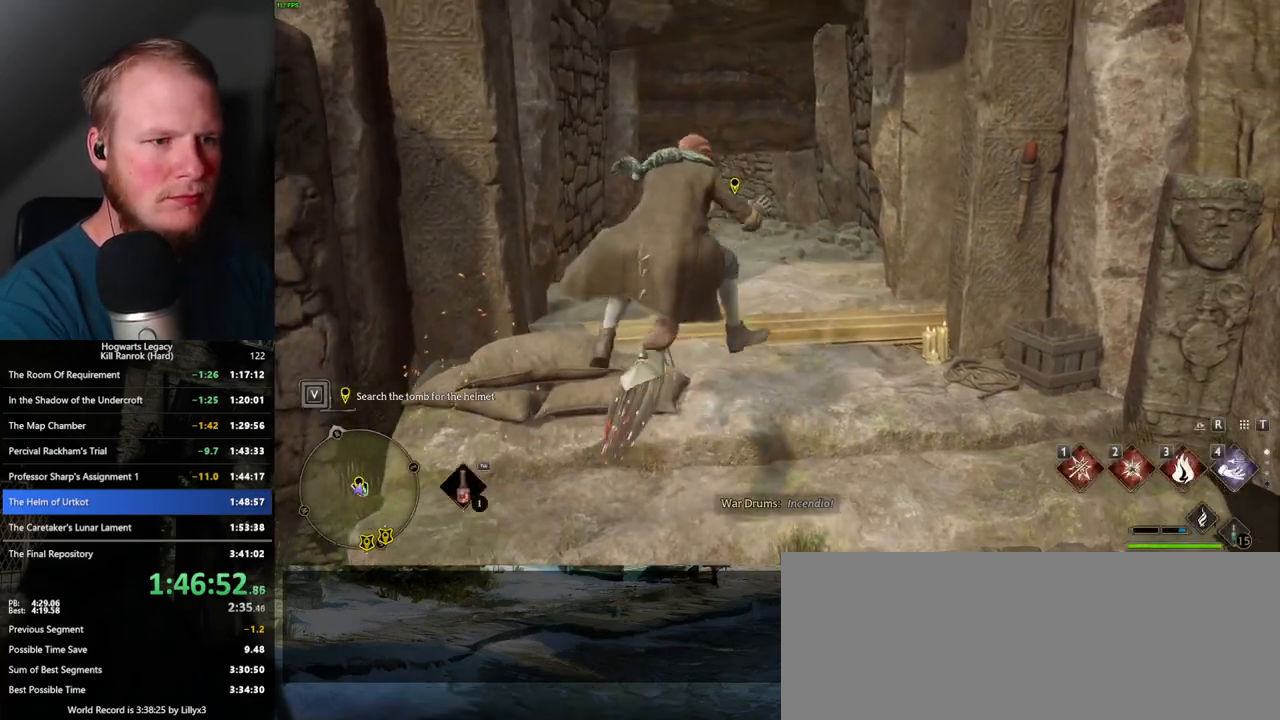
{"keys": [], "mouse": [], "events": [[67, "f", "up"], [84, "backslash", "up"]]}
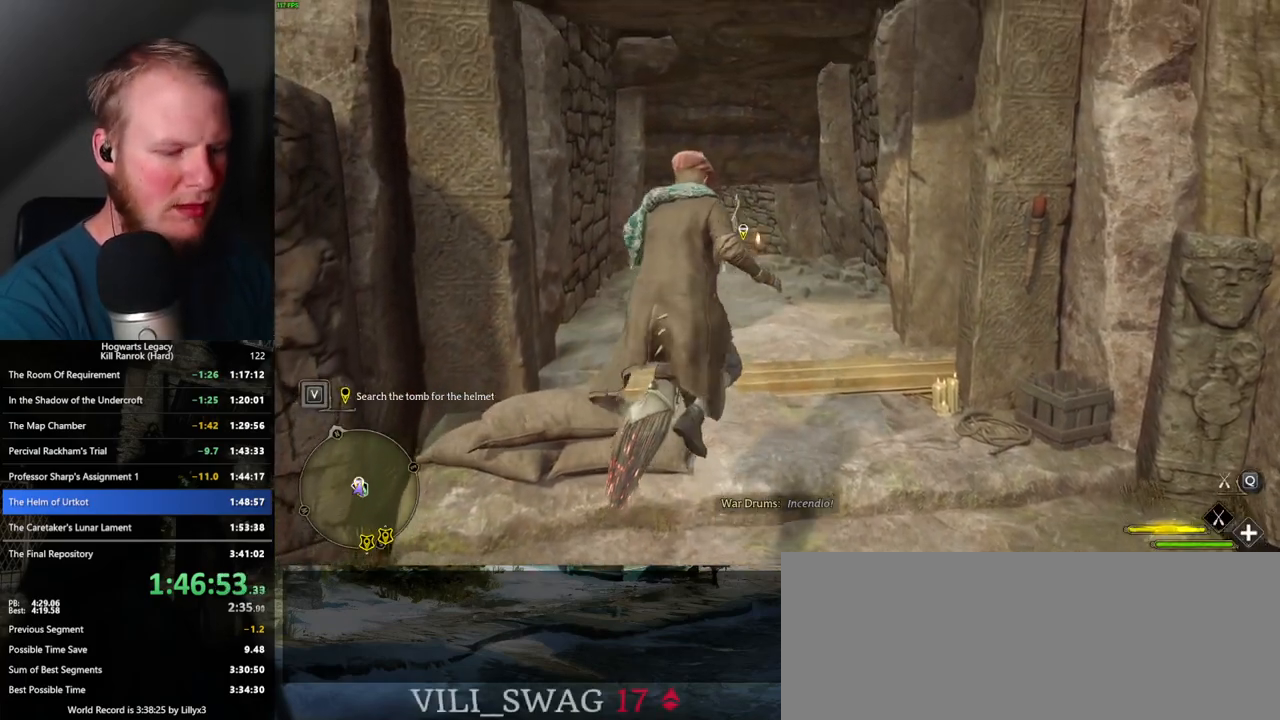
{"keys": [], "mouse": [], "events": [[50, "b", "down"], [184, "b", "up"]]}
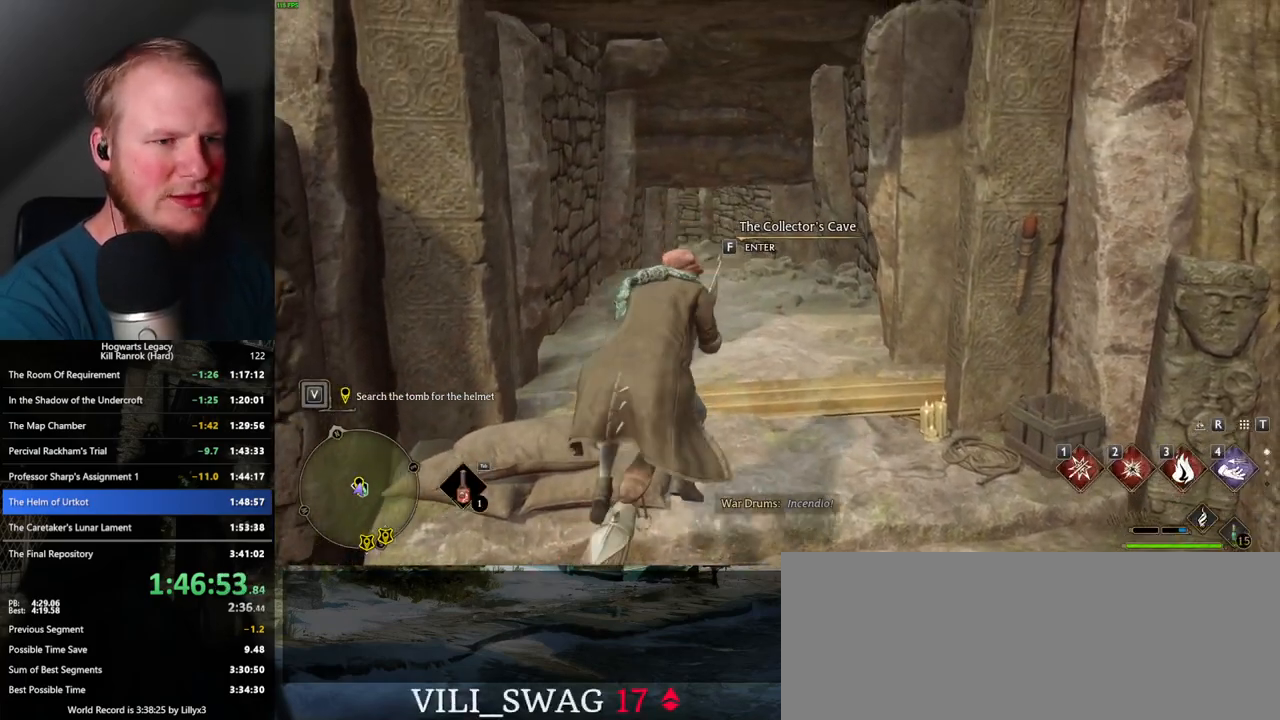
{"keys": [], "mouse": [], "events": []}
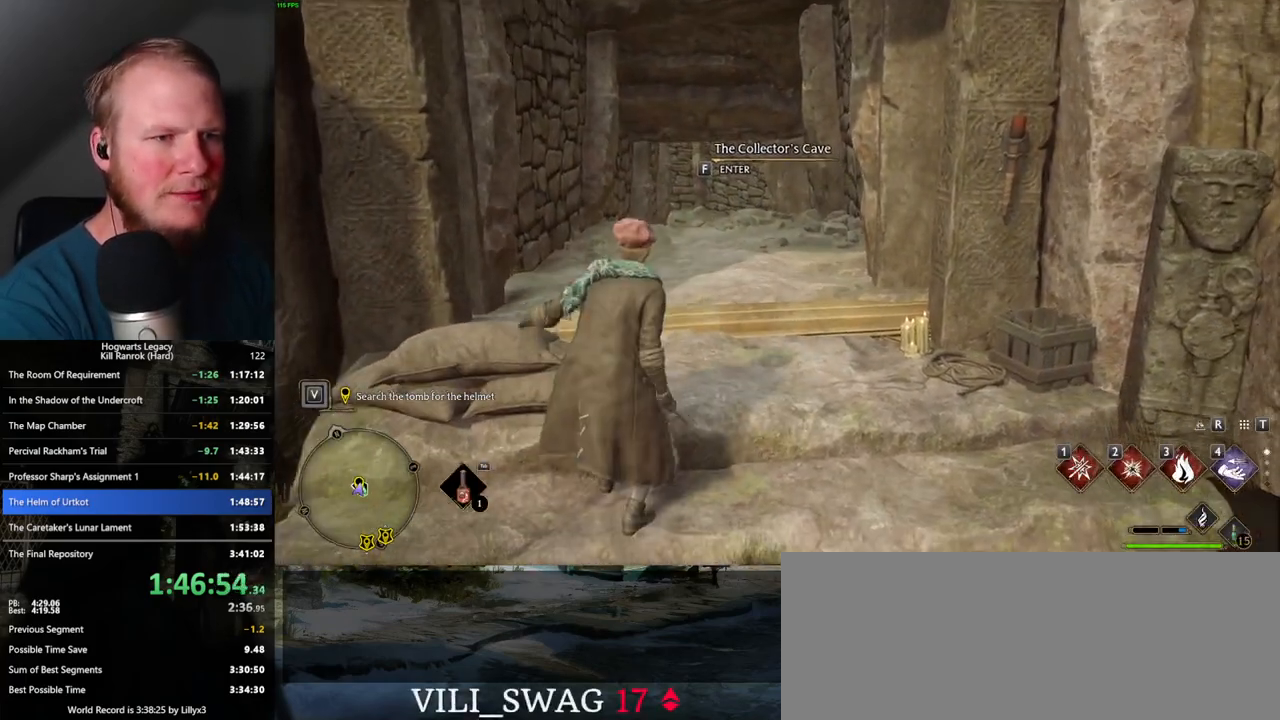
{"keys": ["f"], "mouse": [], "events": [[284, "f", "down"]]}
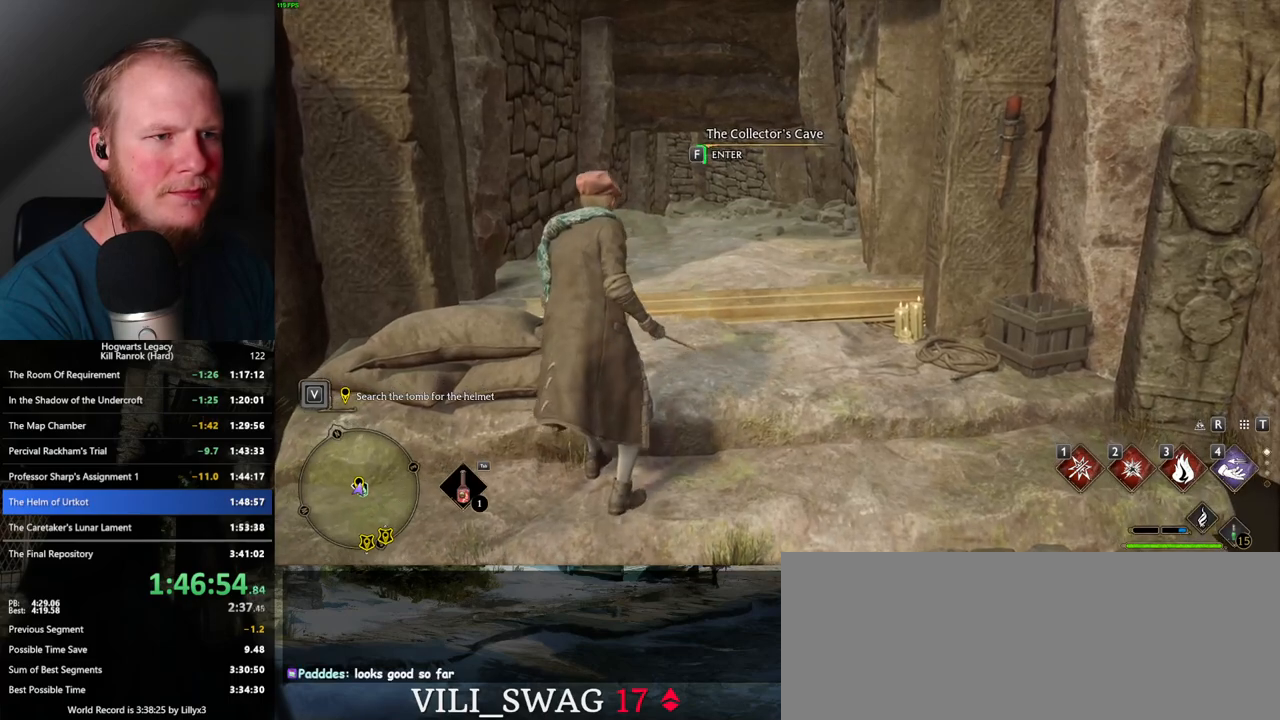
{"keys": ["3", "backslash", "f"], "mouse": [], "events": [[184, "backslash", "down"], [300, "3", "down"], [400, "3", "up"], [484, "3", "down"]]}
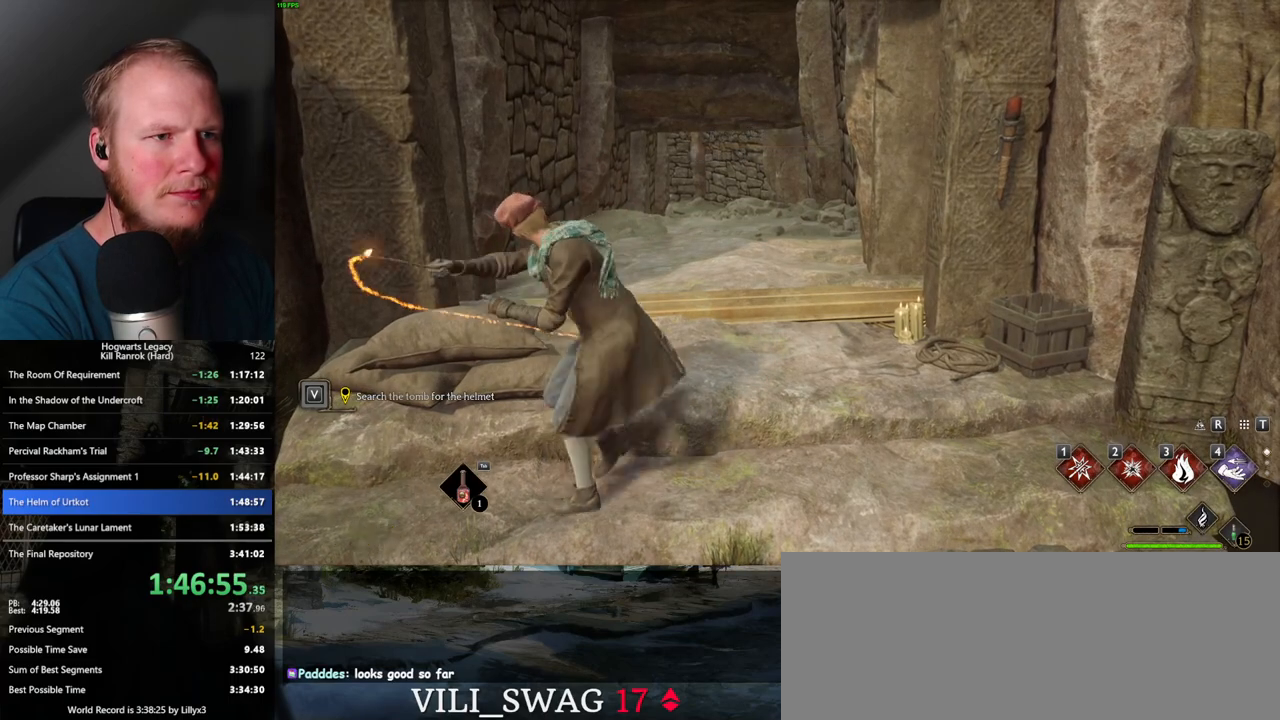
{"keys": ["backslash", "f"], "mouse": [], "events": [[50, "3", "up"]]}
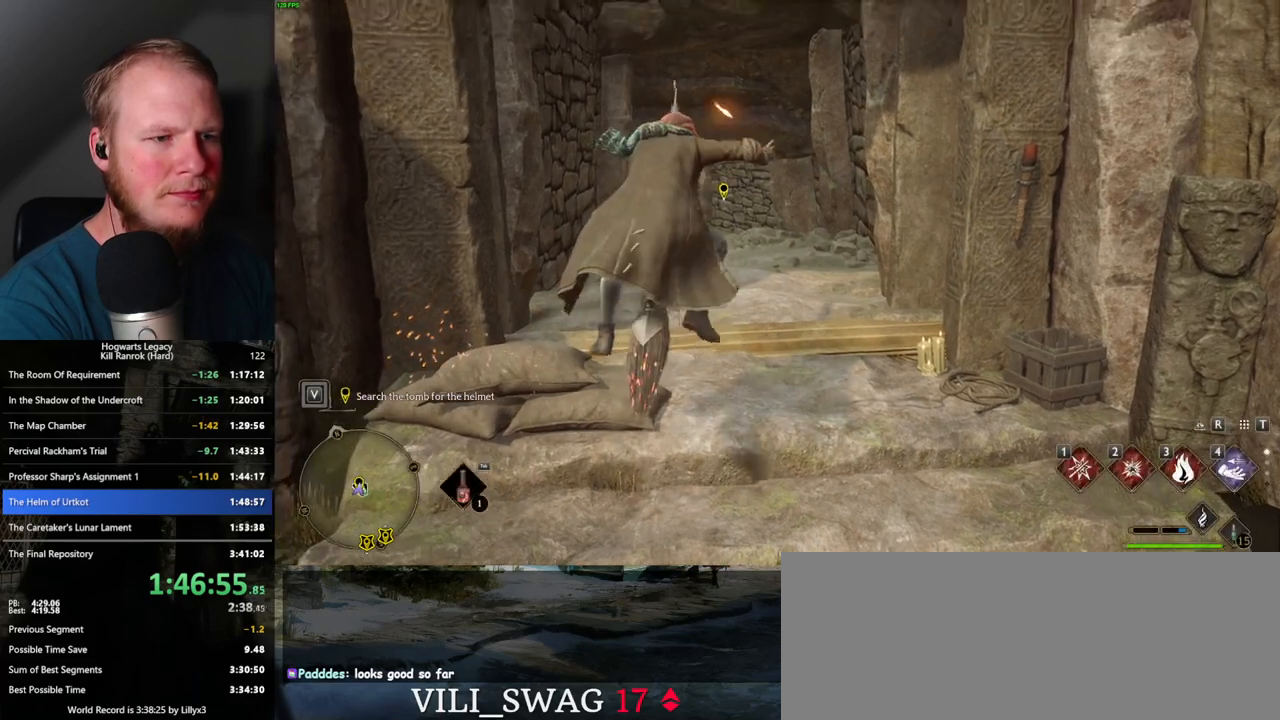
{"keys": ["backslash", "f"], "mouse": [], "events": []}
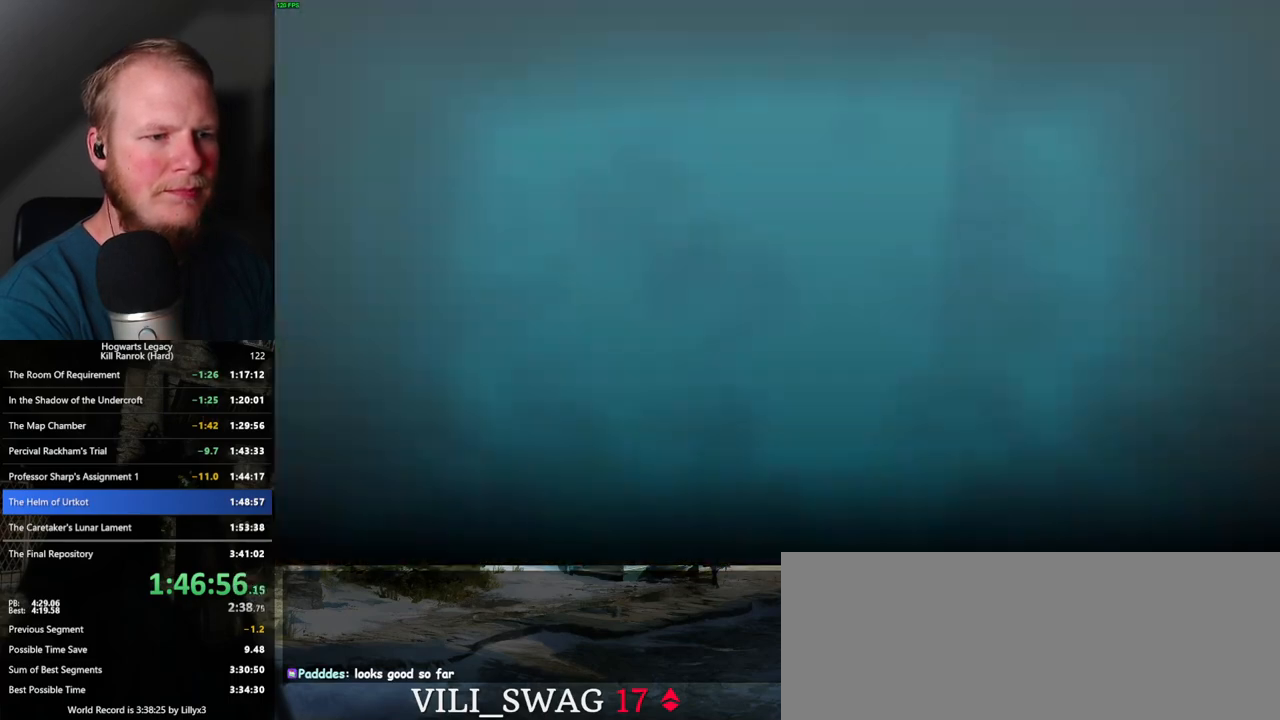
{"keys": [], "mouse": [], "events": [[17, "backslash", "up"], [50, "f", "up"]]}
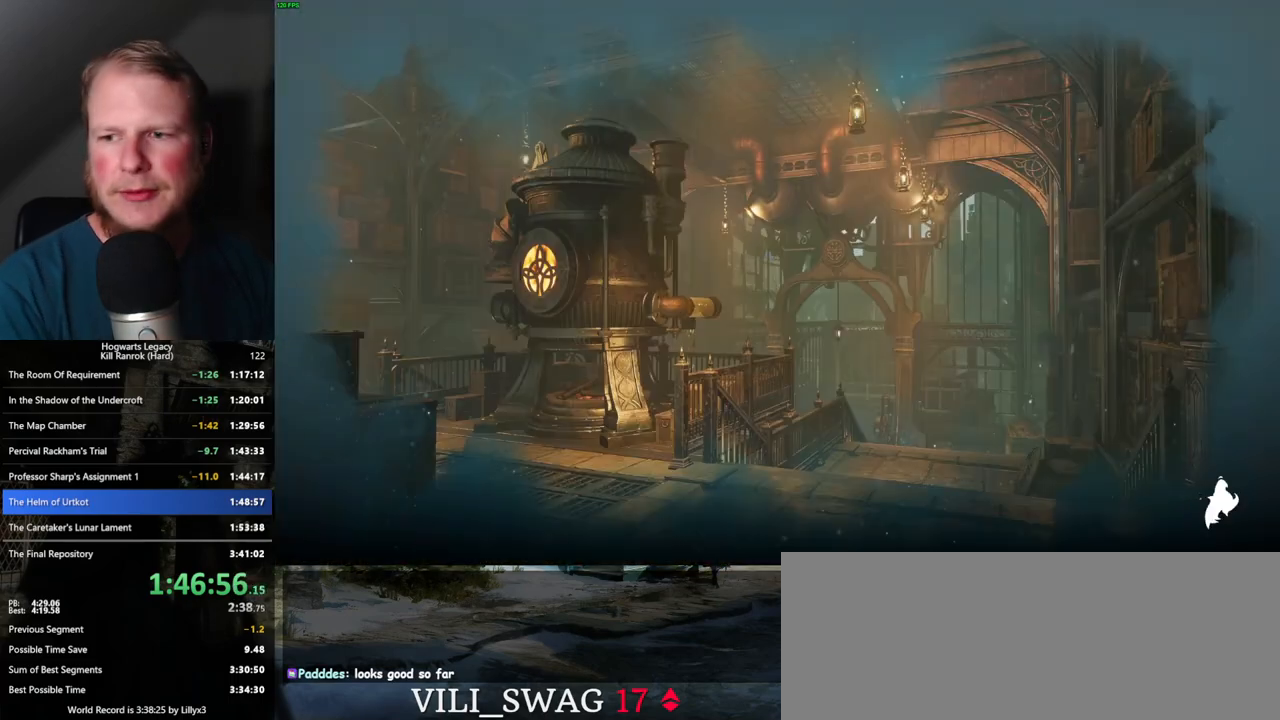
{"keys": [], "mouse": [], "events": []}
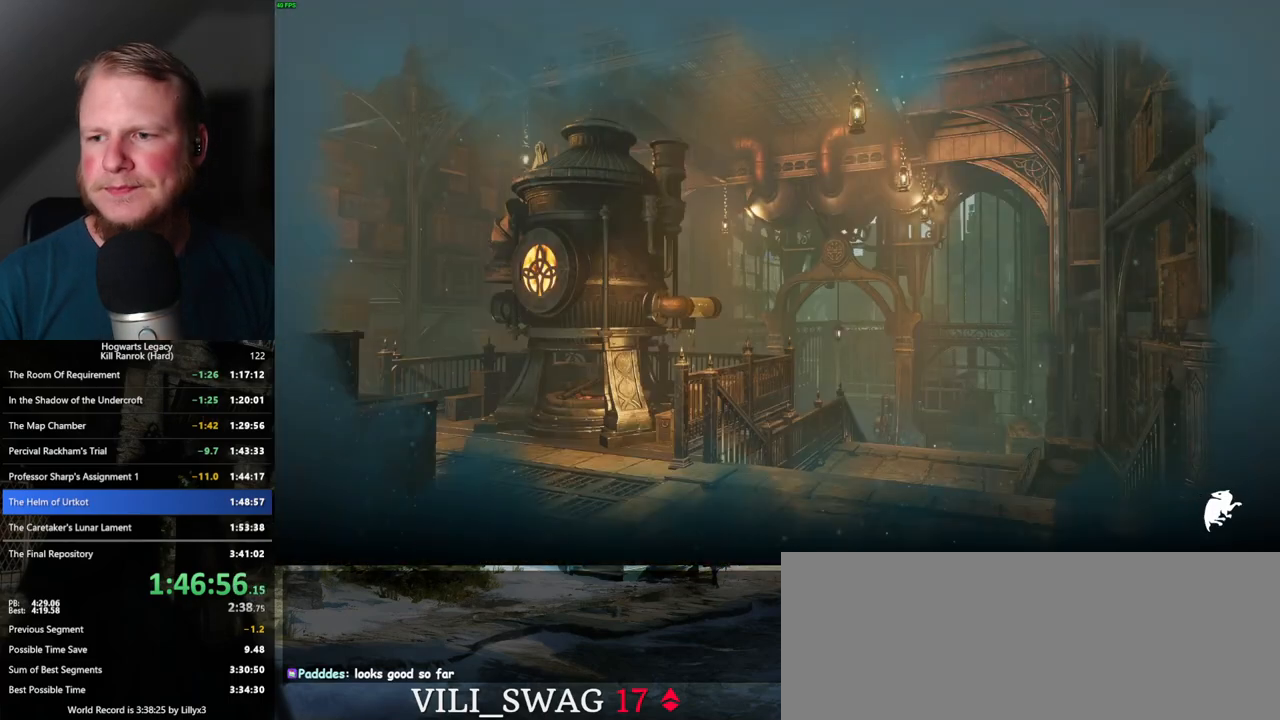
{"keys": [], "mouse": [], "events": []}
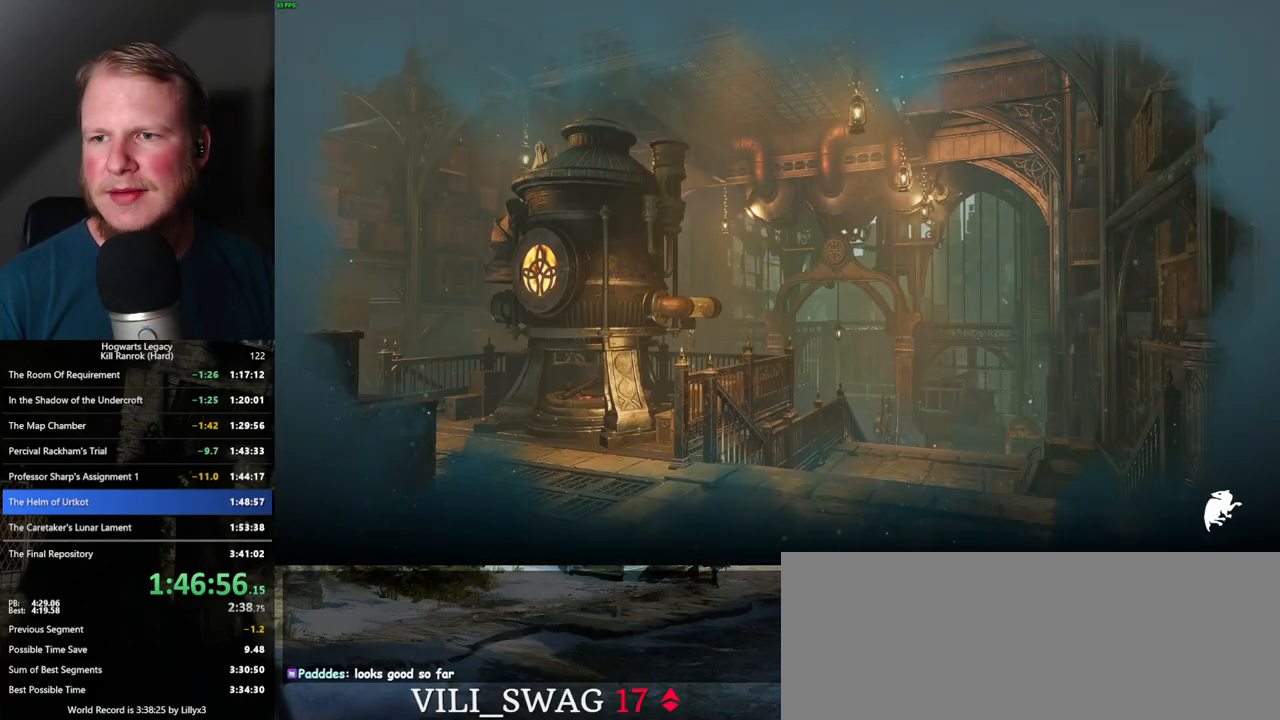
{"keys": [], "mouse": [], "events": []}
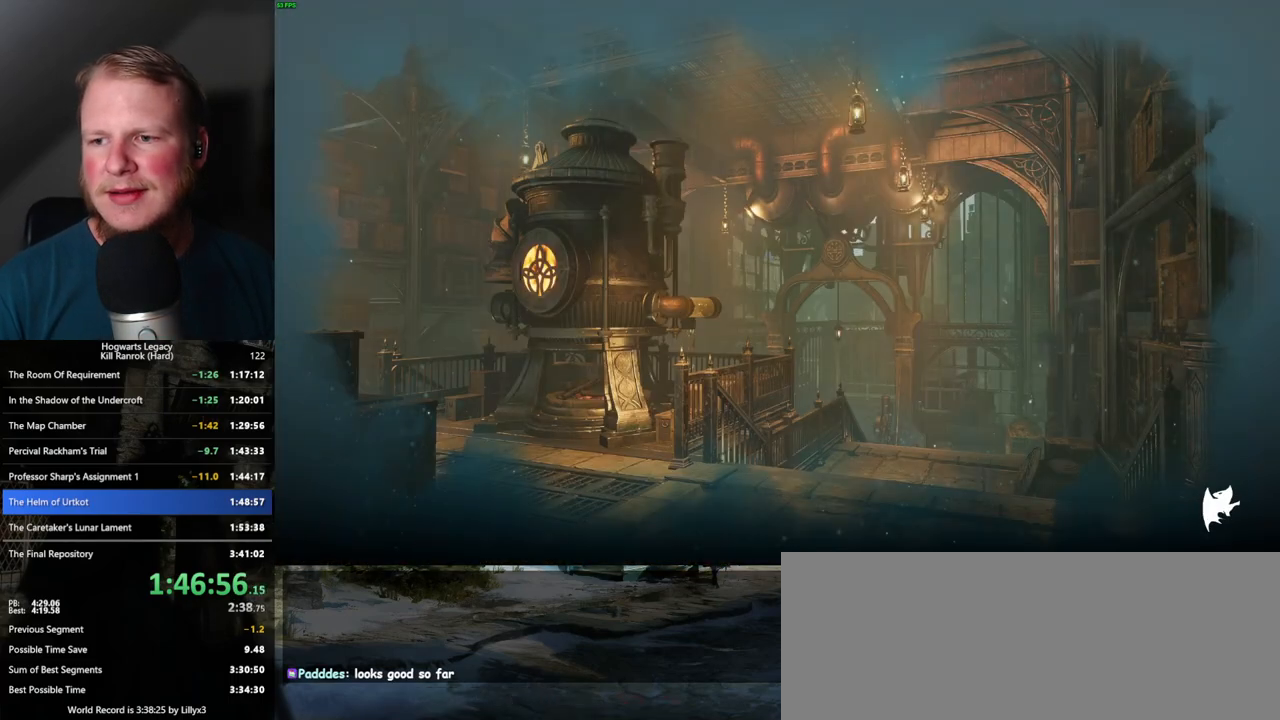
{"keys": [], "mouse": [], "events": []}
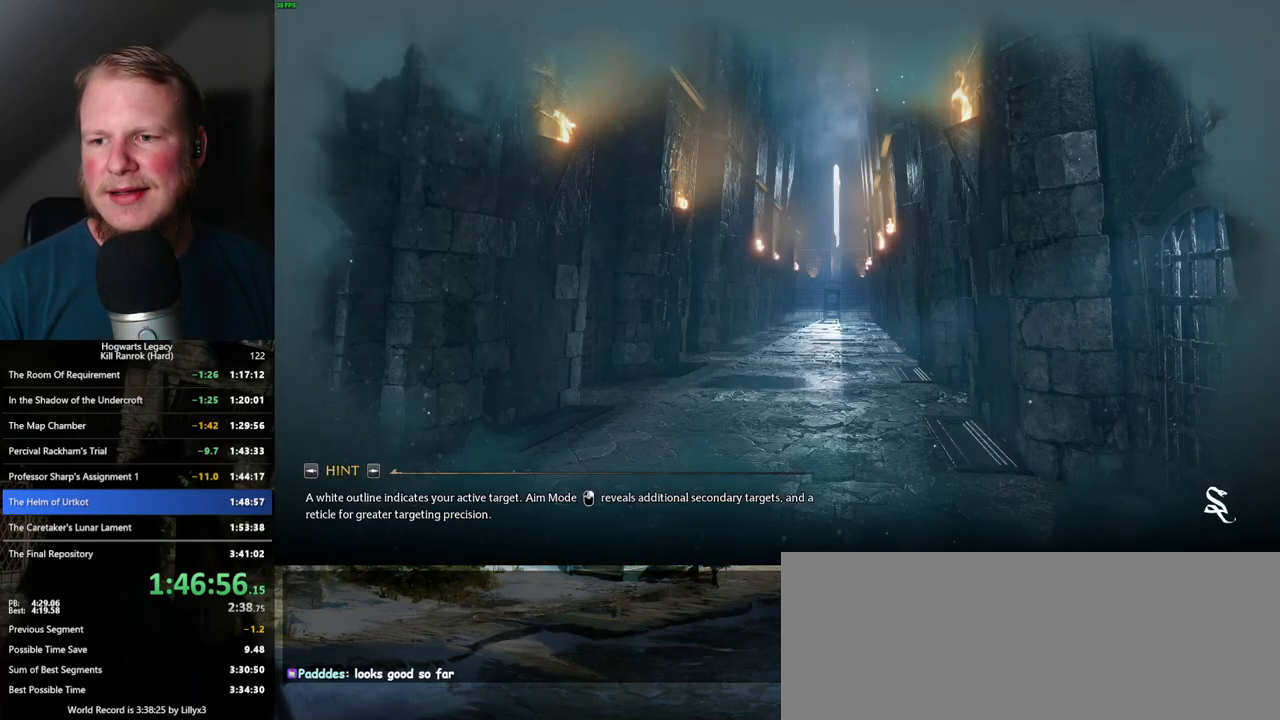
{"keys": [], "mouse": [], "events": []}
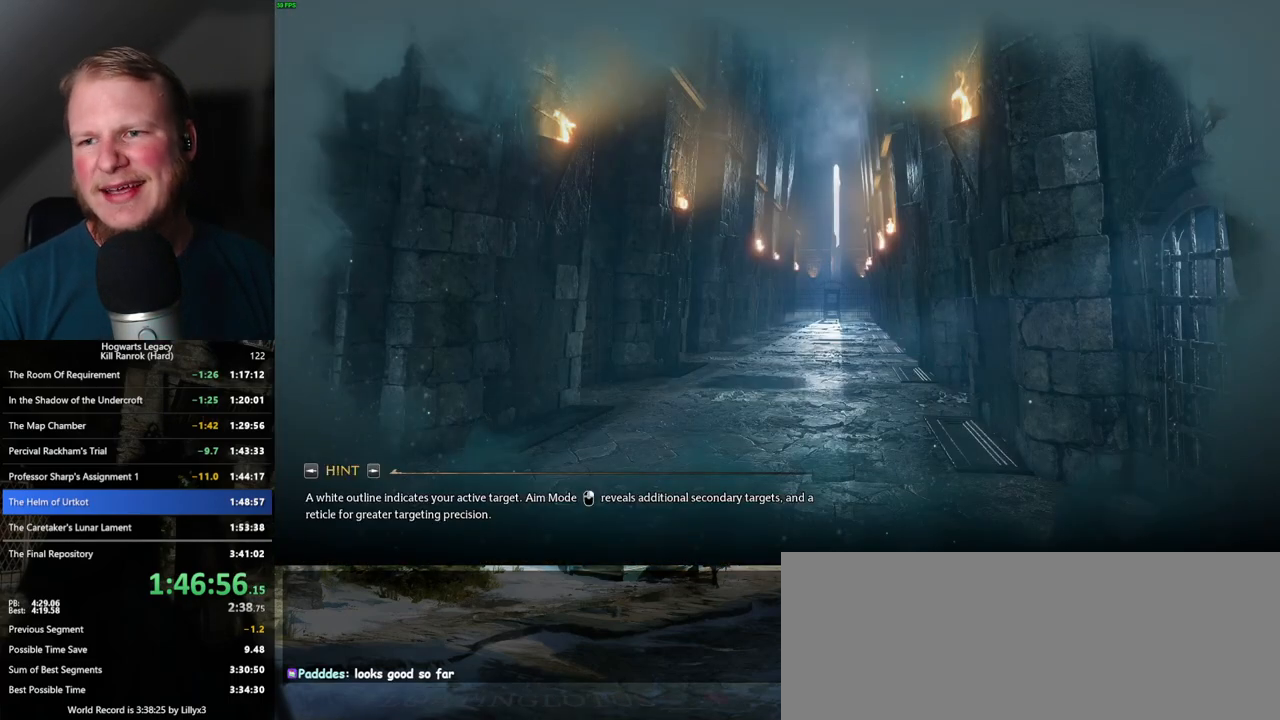
{"keys": [], "mouse": [], "events": []}
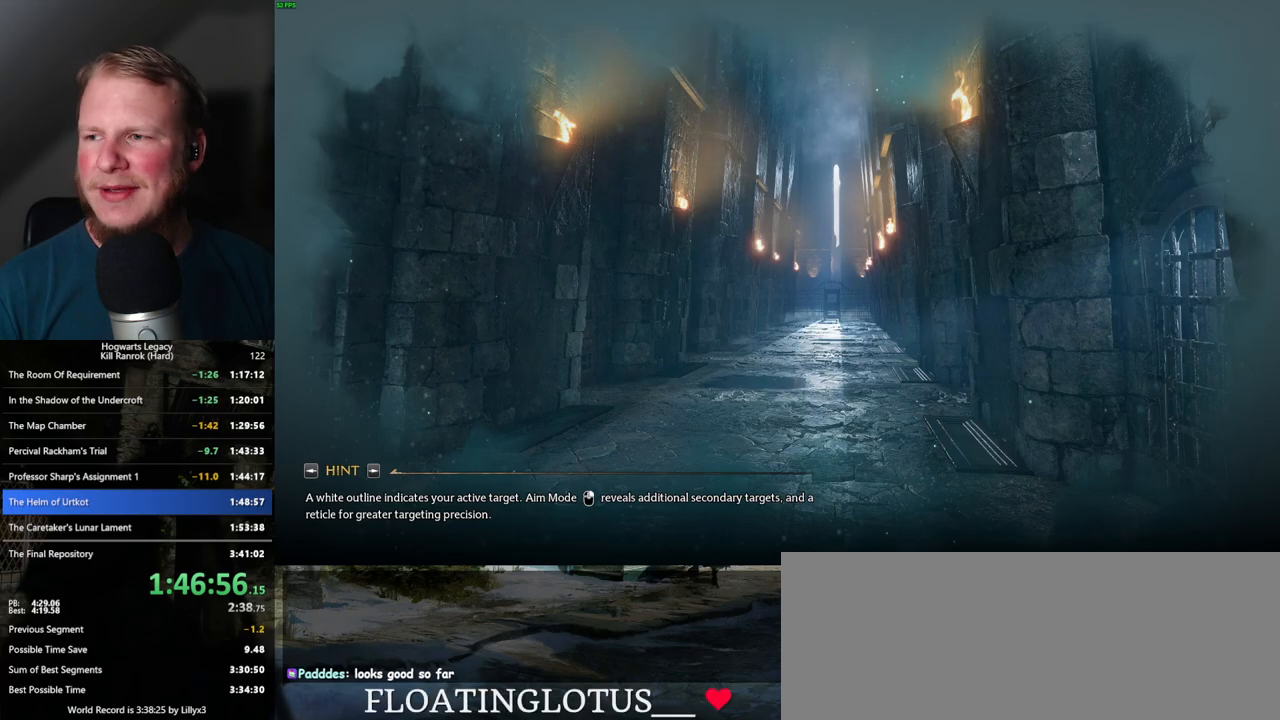
{"keys": [], "mouse": [], "events": []}
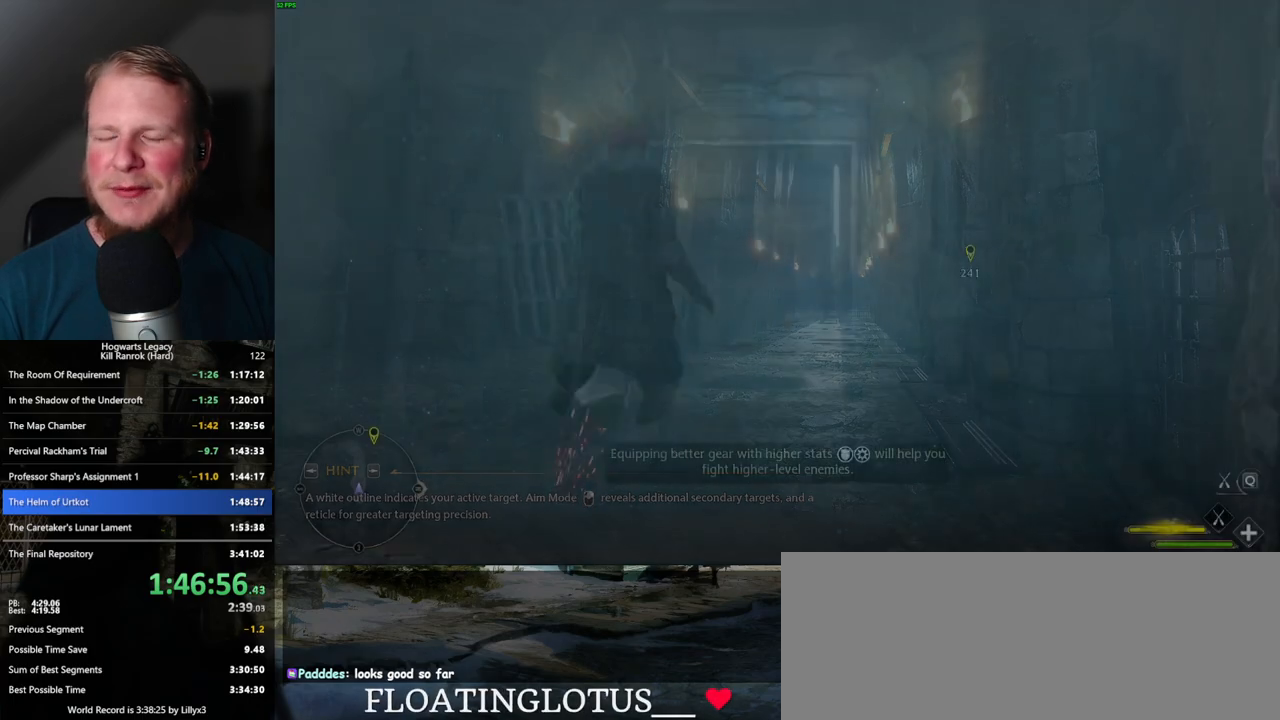
{"keys": ["w"], "mouse": ["left"], "events": [[350, "w", "down"], [450, "mouse_left", "down"]]}
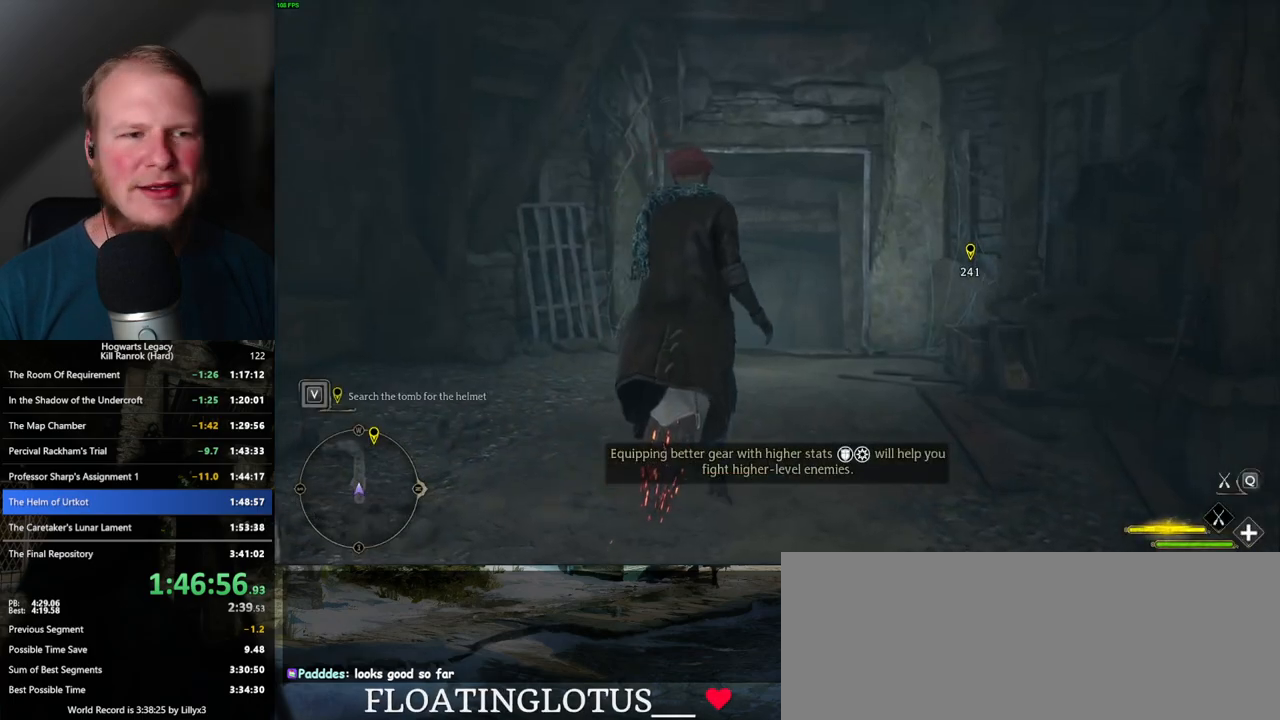
{"keys": ["ctrl_l", "w"], "mouse": ["left"], "events": [[350, "w", "up"], [400, "w", "down"], [434, "ctrl_l", "down"]]}
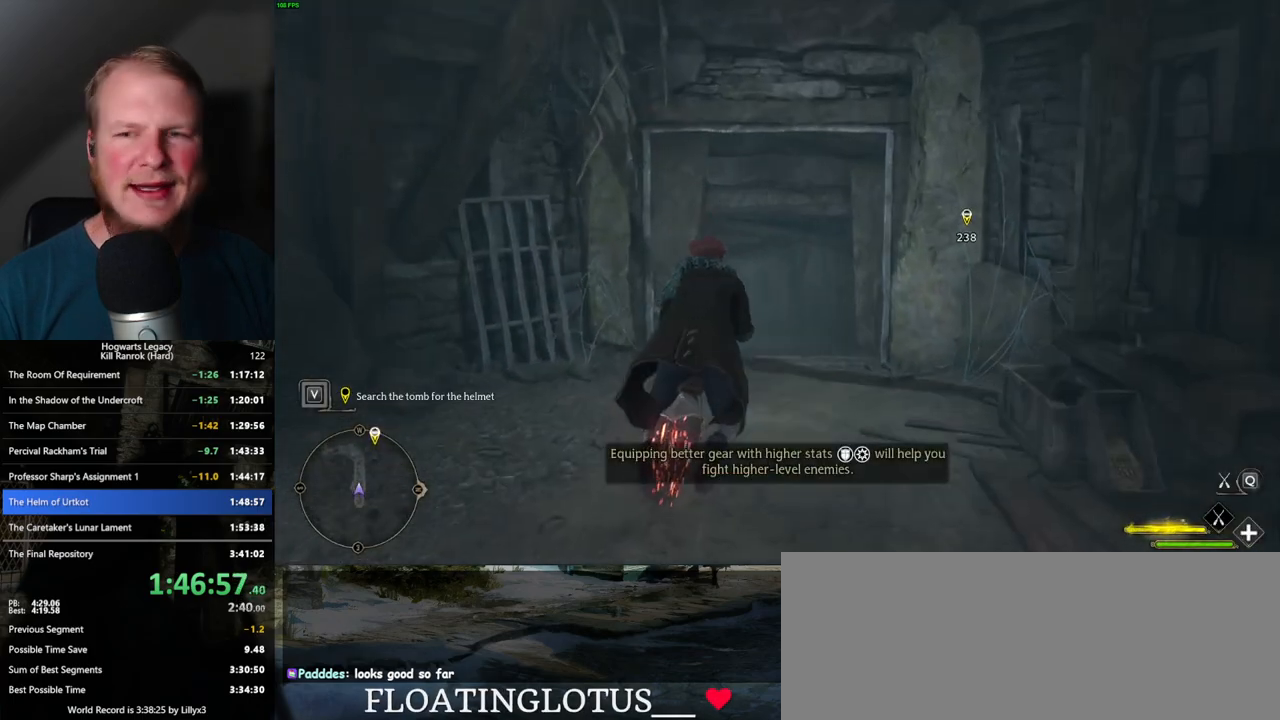
{"keys": ["ctrl_l", "w"], "mouse": ["left"], "events": [[267, "ctrl_l", "up"], [417, "ctrl_l", "down"]]}
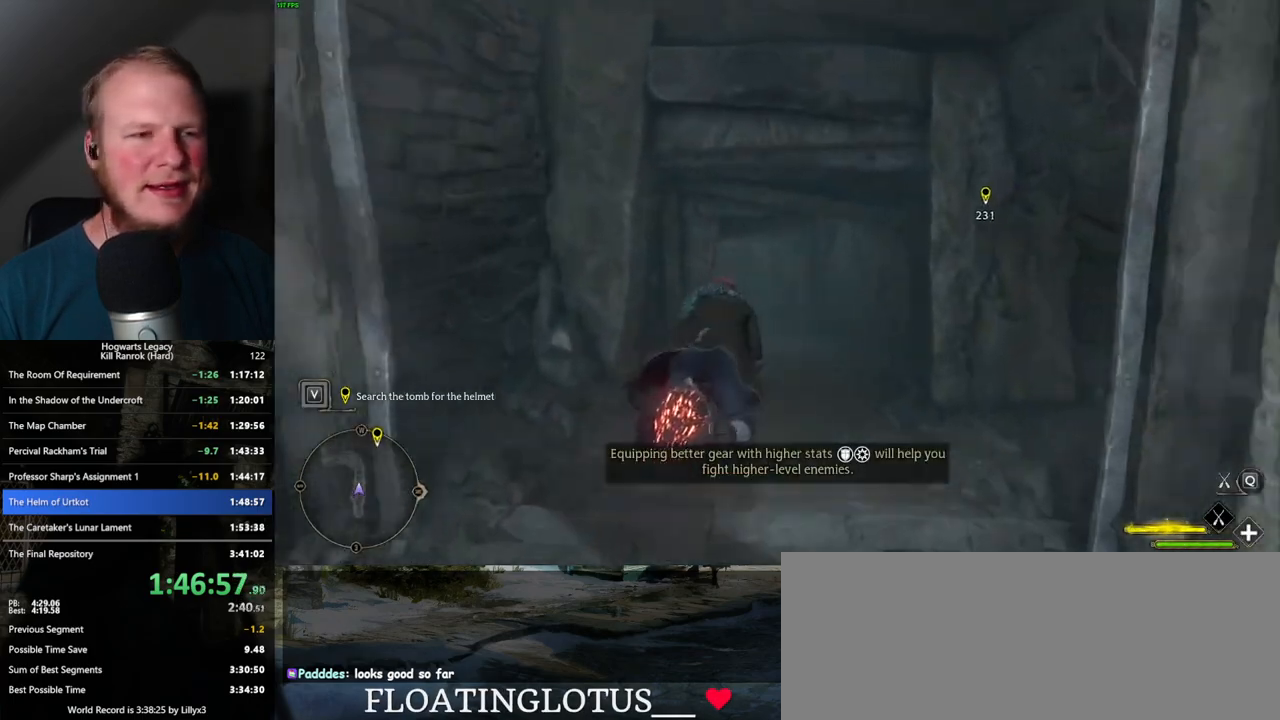
{"keys": ["ctrl_l", "w"], "mouse": ["left"], "events": [[67, "ctrl_l", "up"], [267, "a", "down"], [384, "a", "up"], [417, "ctrl_l", "down"]]}
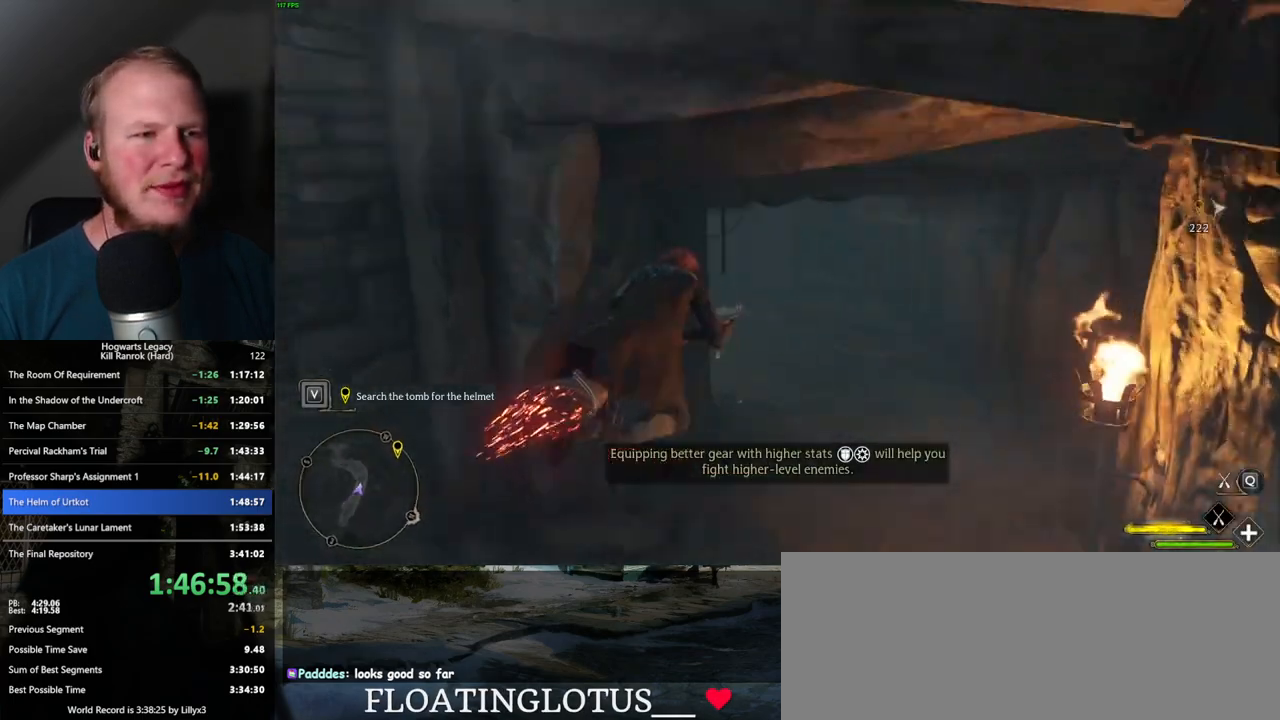
{"keys": ["a", "w"], "mouse": [], "events": [[34, "mouse_left", "up"], [250, "a", "down"], [250, "ctrl_l", "up"]]}
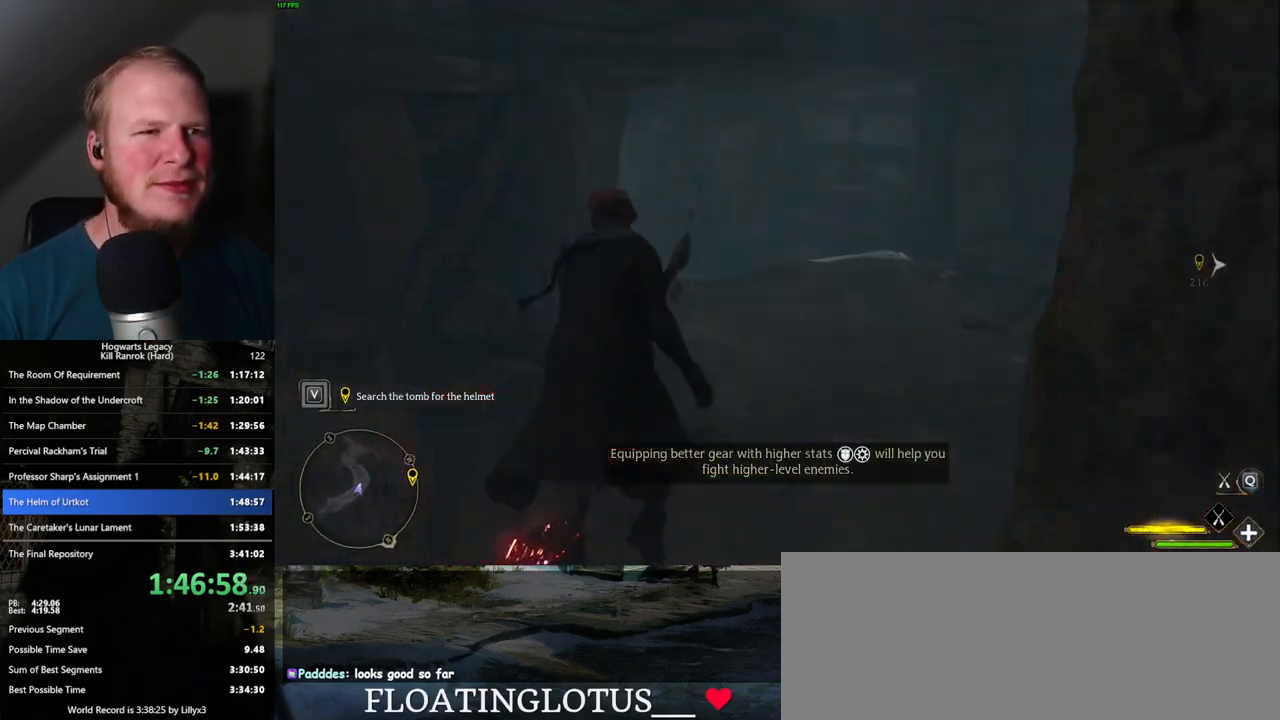
{"keys": ["ctrl_l", "space", "w"], "mouse": [], "events": [[184, "a", "up"], [467, "space", "down"], [500, "ctrl_l", "down"]]}